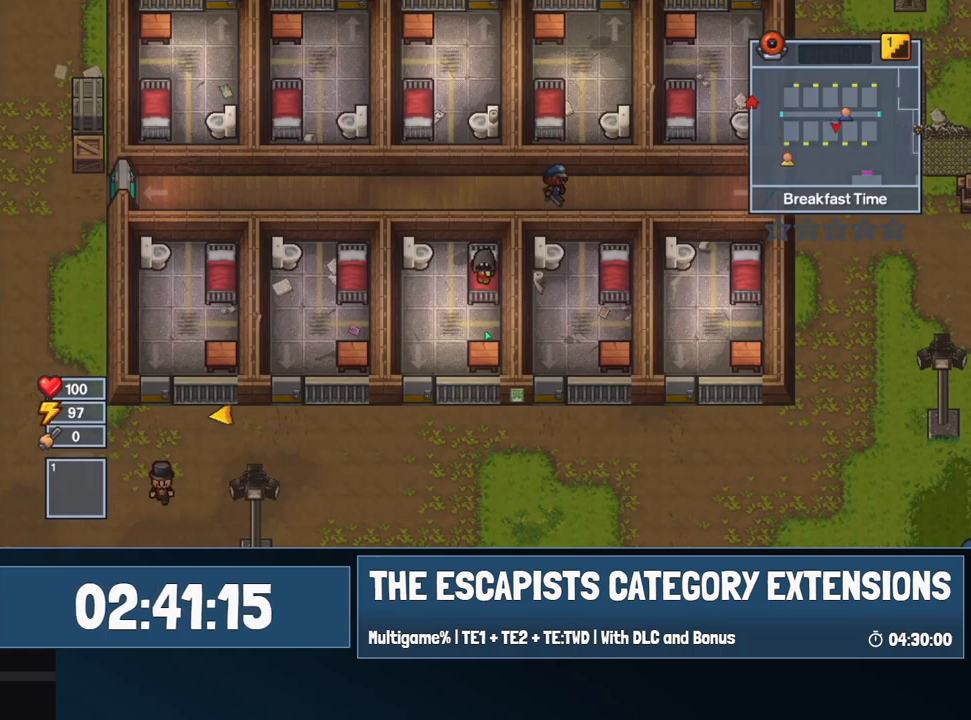
Gameplay with keyboard and mouse; each line is a JSON object with the keys and mouse buttons held at the frame after it. "events" lists presses ("down") and releases ("up") of "0", "1", "2", "3", "4", "5", "6", "7", "8", "9", "a", "alt", "backspace", "c", "ctrl", "d", "e", "equals", "escape", "f", "f1", "f2", "f3", "f4", "i", "j", "m", "minus", "o", "p", "q", "s", "shift", "space", "super", "t", "tab", "w", "mouse_left", "mouse_wheel" and "mouse_right" between this image and that frame as [ms after this image, input, new state], when the widget could be followed in between. "mouse_left", "mouse_wheel", "mouse_right" = the "left", "wheel", "right" buttons of the "mouse" list. No other keys are recorded. "wheel" means that the mouse wheel is clicked or scrolled. Mouse movement is not recorded.
{"keys": ["a", "s"], "mouse": [], "events": [[267, "a", "down"], [267, "s", "down"]]}
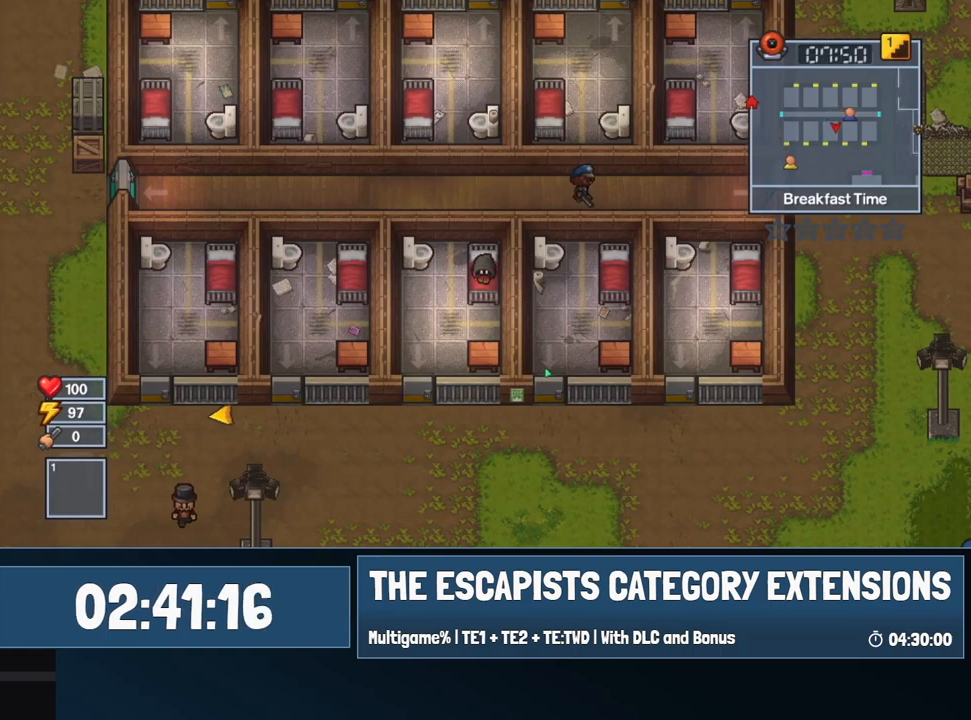
{"keys": ["a", "s"], "mouse": [], "events": []}
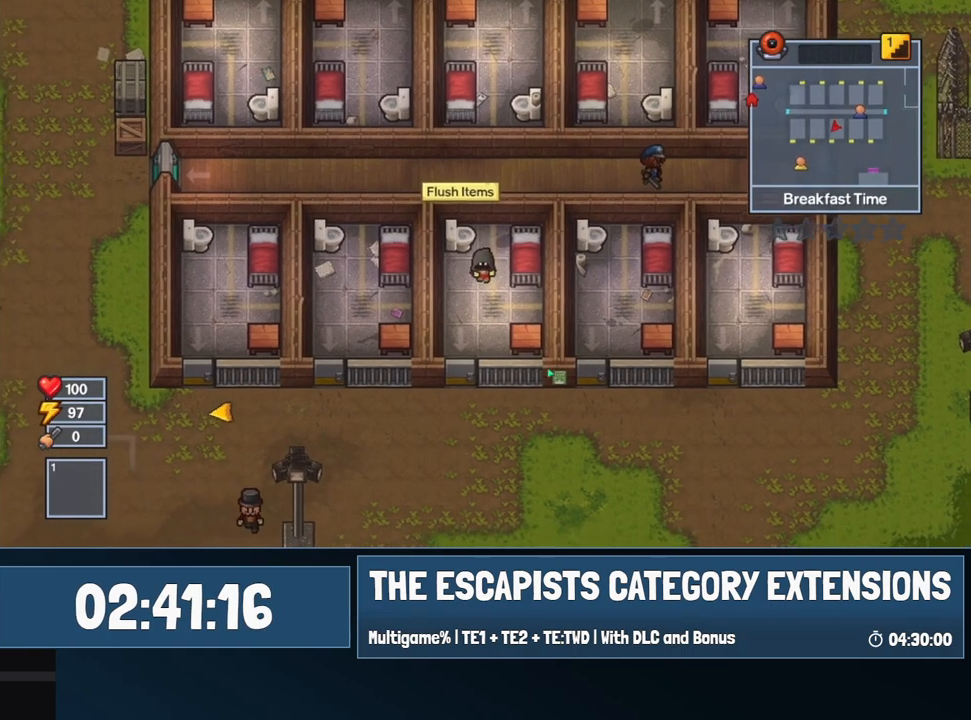
{"keys": ["s"], "mouse": [], "events": [[334, "a", "up"]]}
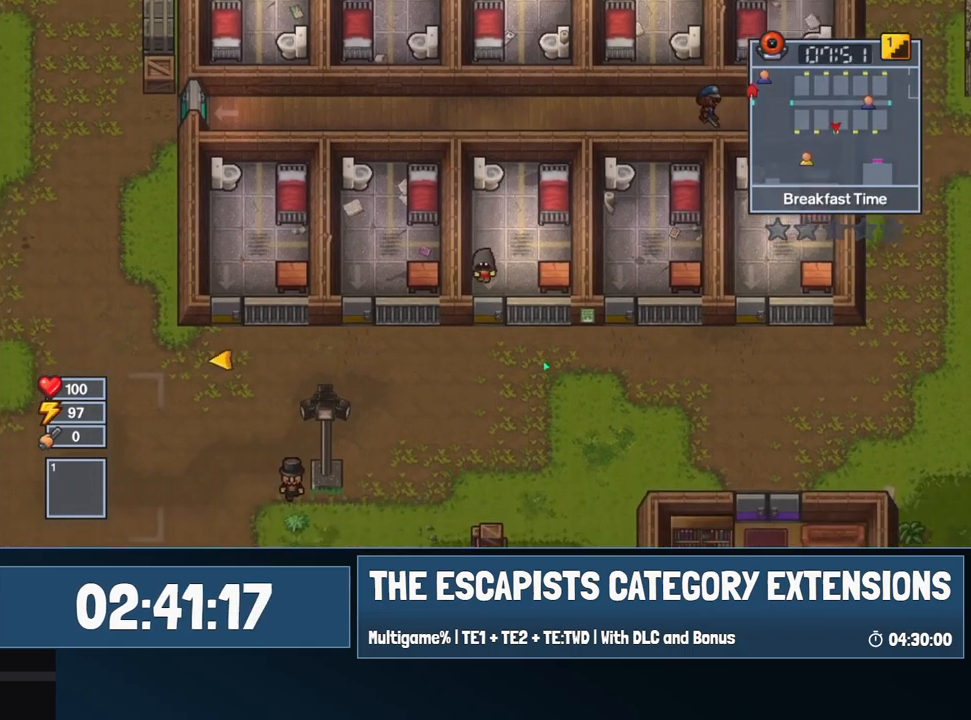
{"keys": ["d", "s"], "mouse": [], "events": [[300, "d", "down"]]}
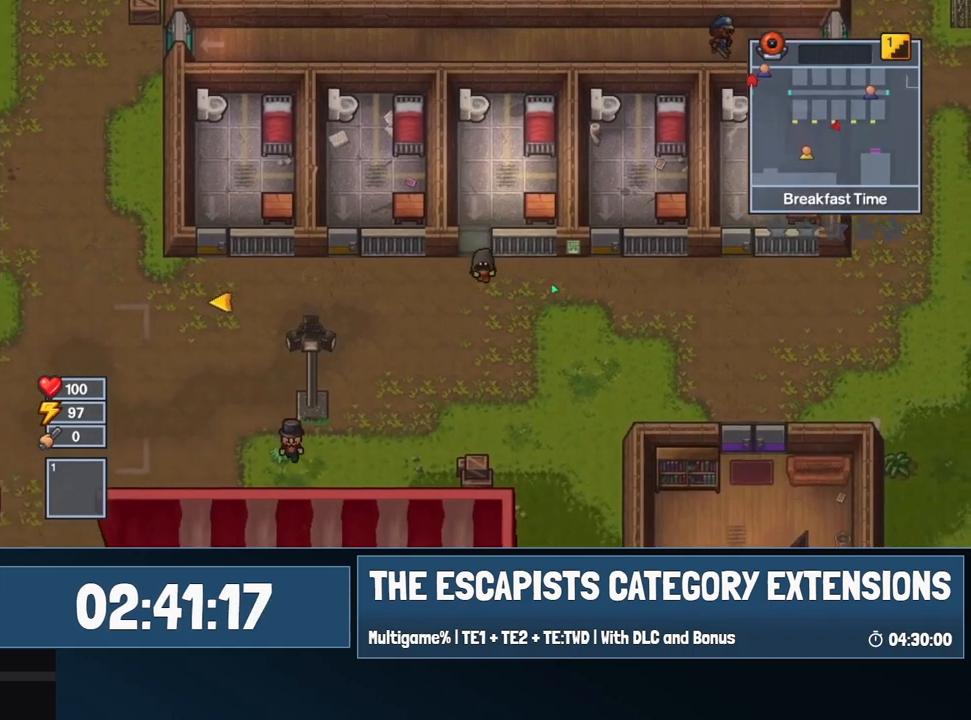
{"keys": ["d", "s"], "mouse": [], "events": [[134, "s", "up"], [467, "s", "down"]]}
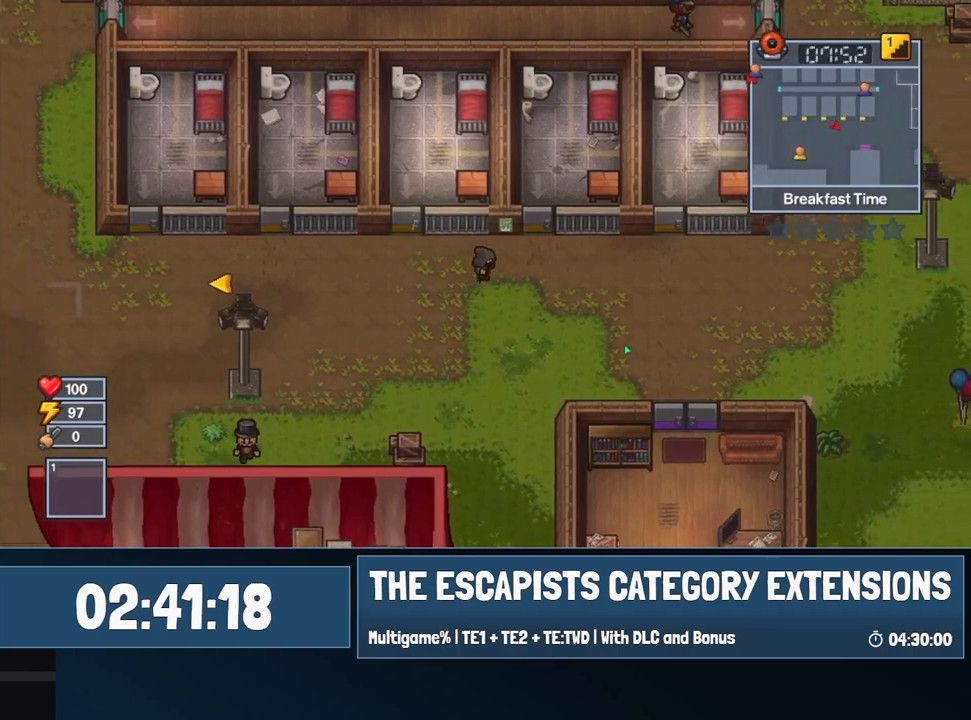
{"keys": ["d", "s"], "mouse": [], "events": []}
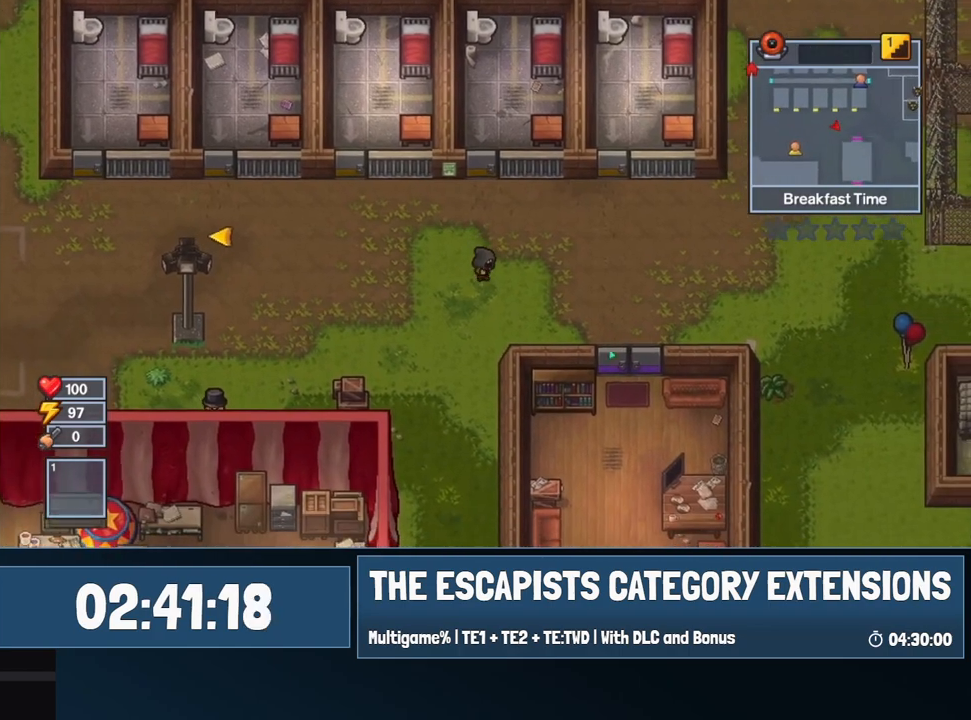
{"keys": ["d"], "mouse": [], "events": [[500, "s", "up"]]}
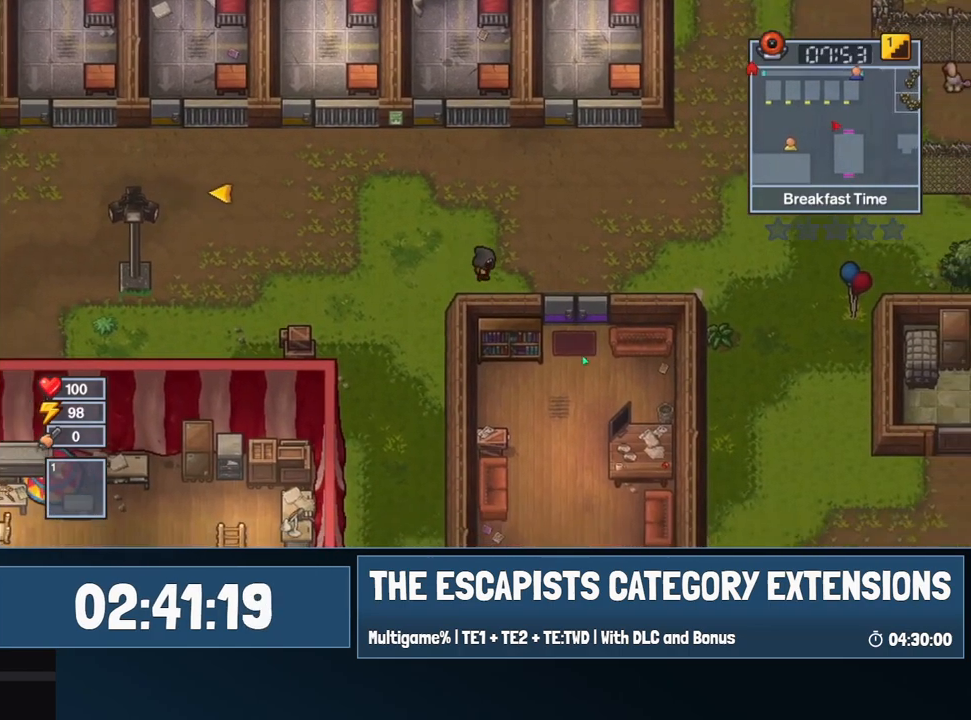
{"keys": ["d", "s"], "mouse": [], "events": [[317, "s", "down"]]}
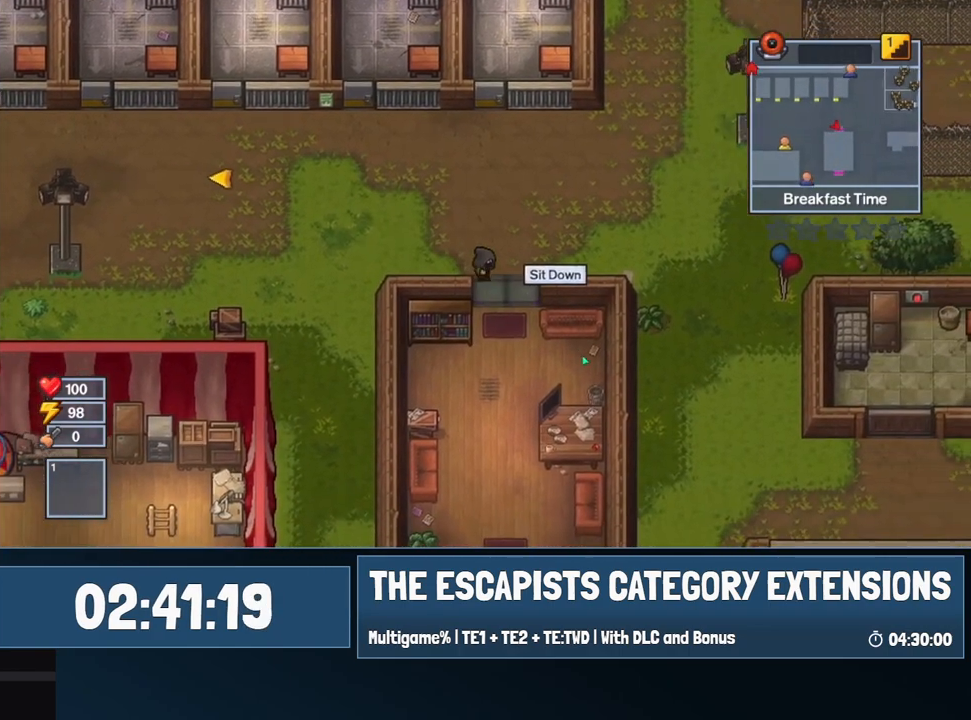
{"keys": [], "mouse": [], "events": [[67, "d", "up"], [300, "a", "down"], [384, "e", "down"], [434, "a", "up"], [434, "s", "up"], [484, "e", "up"]]}
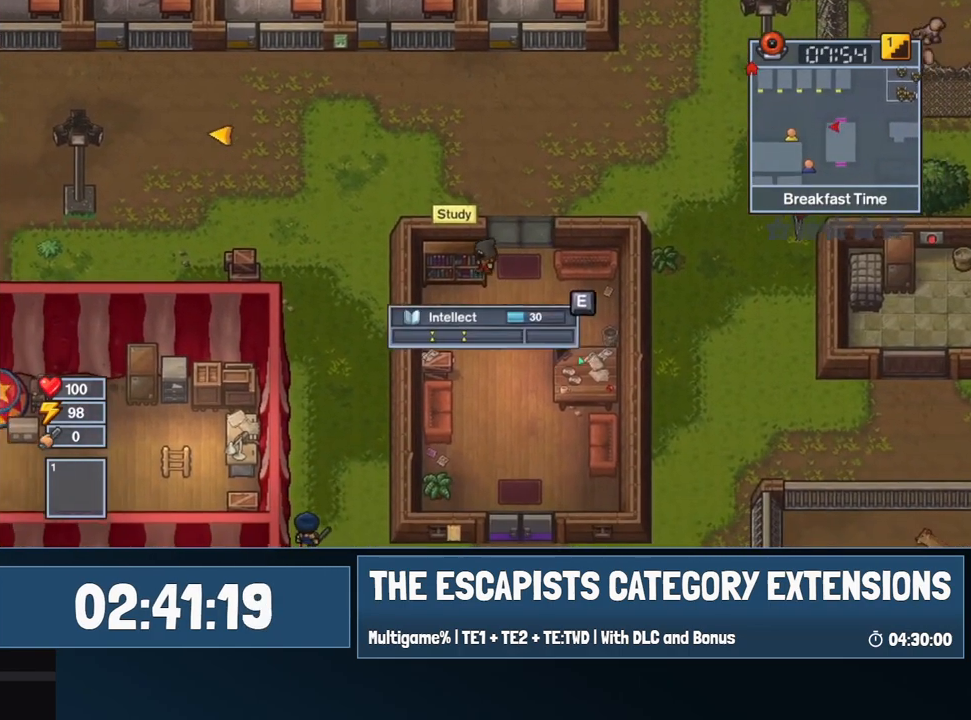
{"keys": ["e"], "mouse": [], "events": [[34, "e", "down"]]}
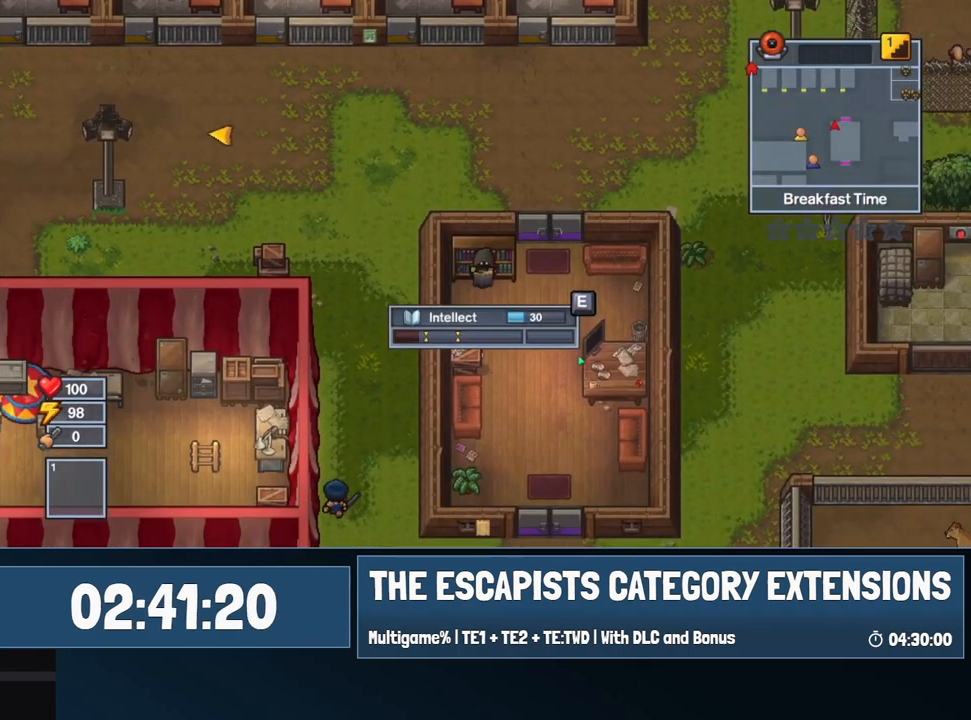
{"keys": [], "mouse": [], "events": [[267, "e", "up"], [417, "e", "down"], [467, "e", "up"]]}
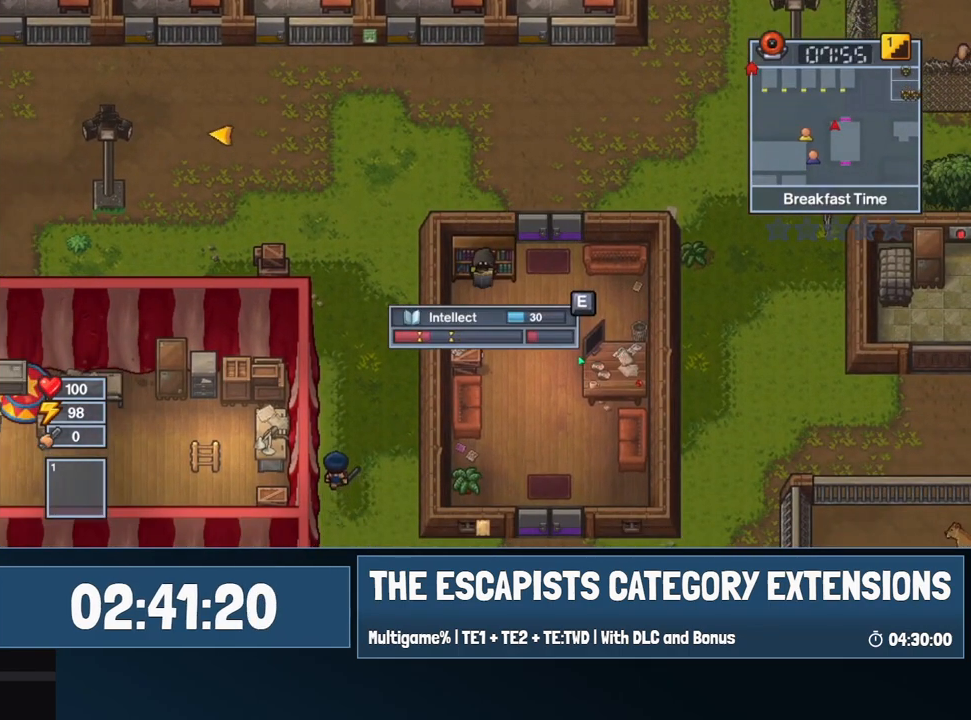
{"keys": [], "mouse": [], "events": [[100, "e", "down"], [150, "e", "up"], [284, "e", "down"], [334, "e", "up"]]}
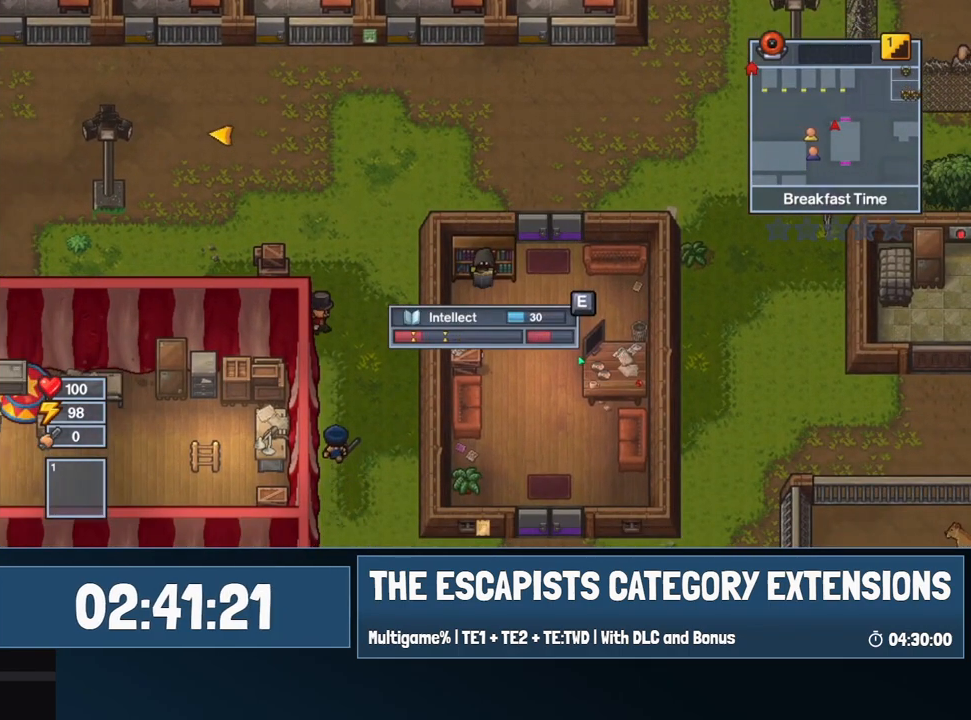
{"keys": [], "mouse": [], "events": [[67, "e", "down"], [167, "e", "up"], [267, "e", "down"], [350, "e", "up"]]}
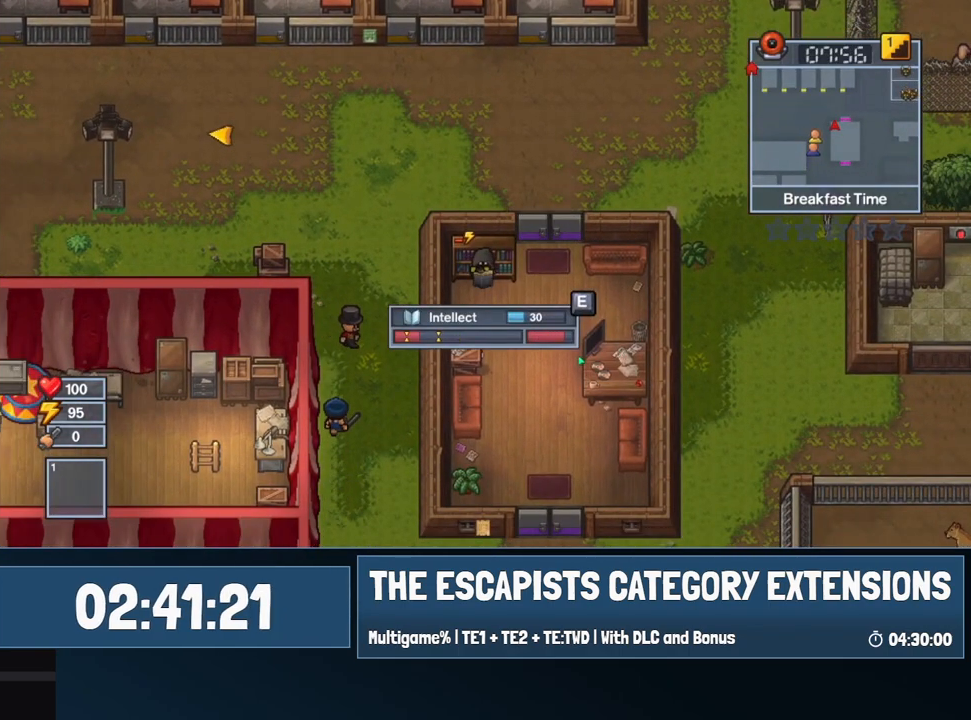
{"keys": ["w"], "mouse": [], "events": [[134, "e", "down"], [234, "e", "up"], [467, "w", "down"]]}
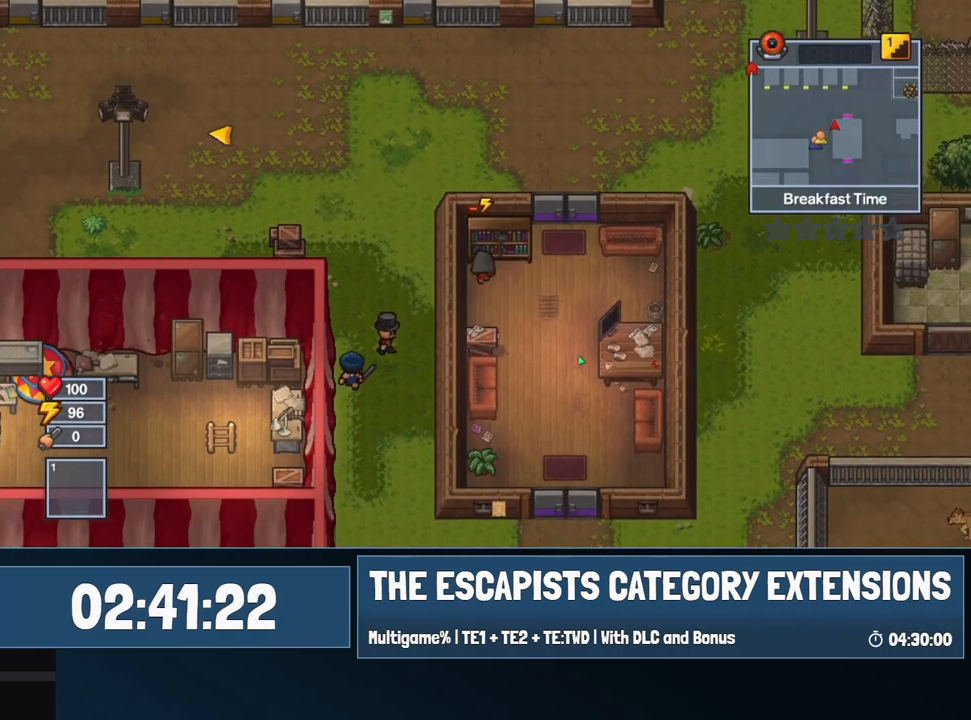
{"keys": ["e"], "mouse": [], "events": [[17, "e", "down"], [17, "w", "up"], [50, "e", "up"], [100, "e", "down"]]}
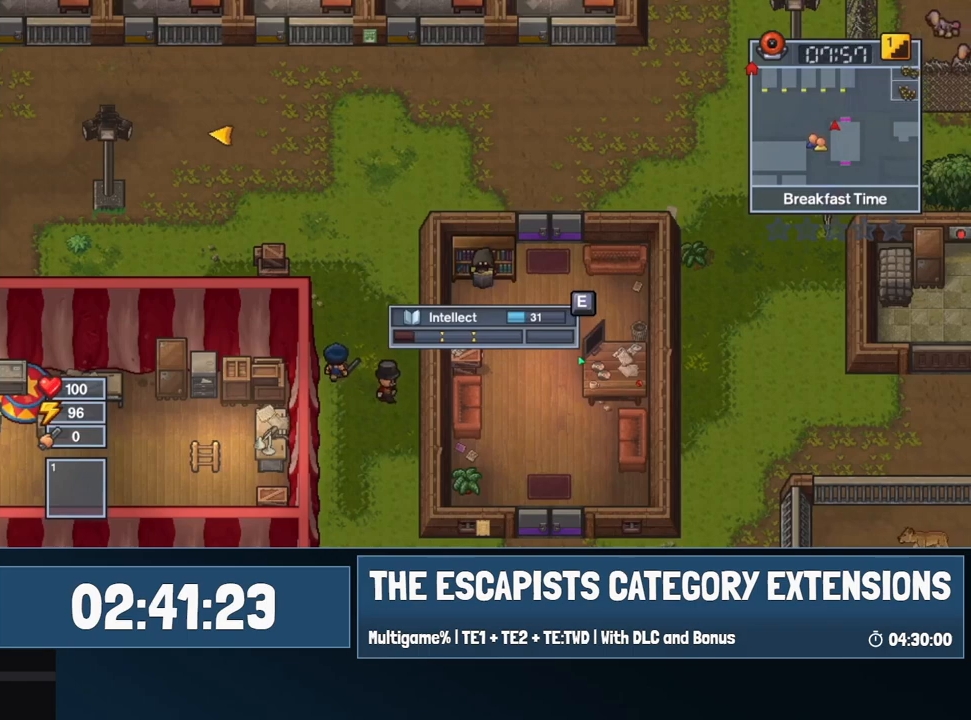
{"keys": ["e"], "mouse": [], "events": []}
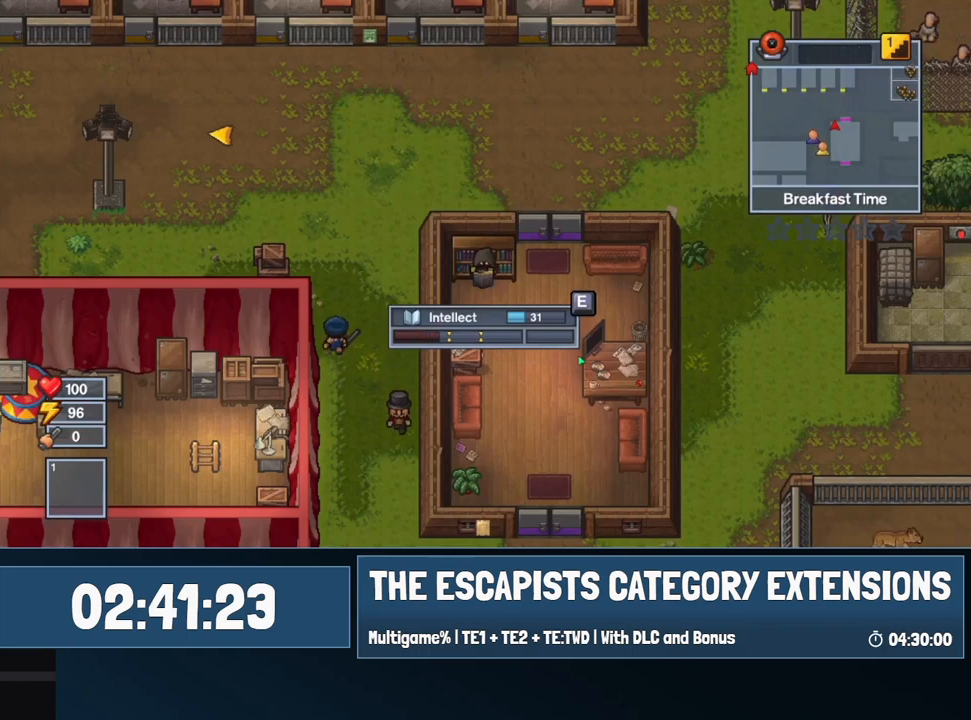
{"keys": ["e"], "mouse": [], "events": []}
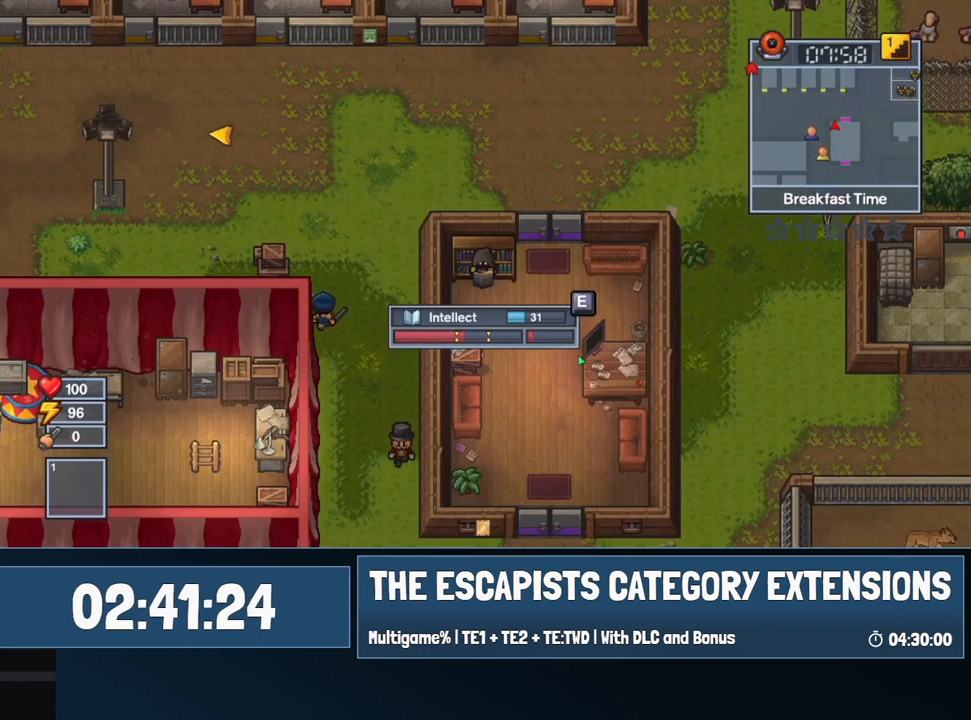
{"keys": ["e"], "mouse": [], "events": [[434, "e", "up"], [484, "e", "down"]]}
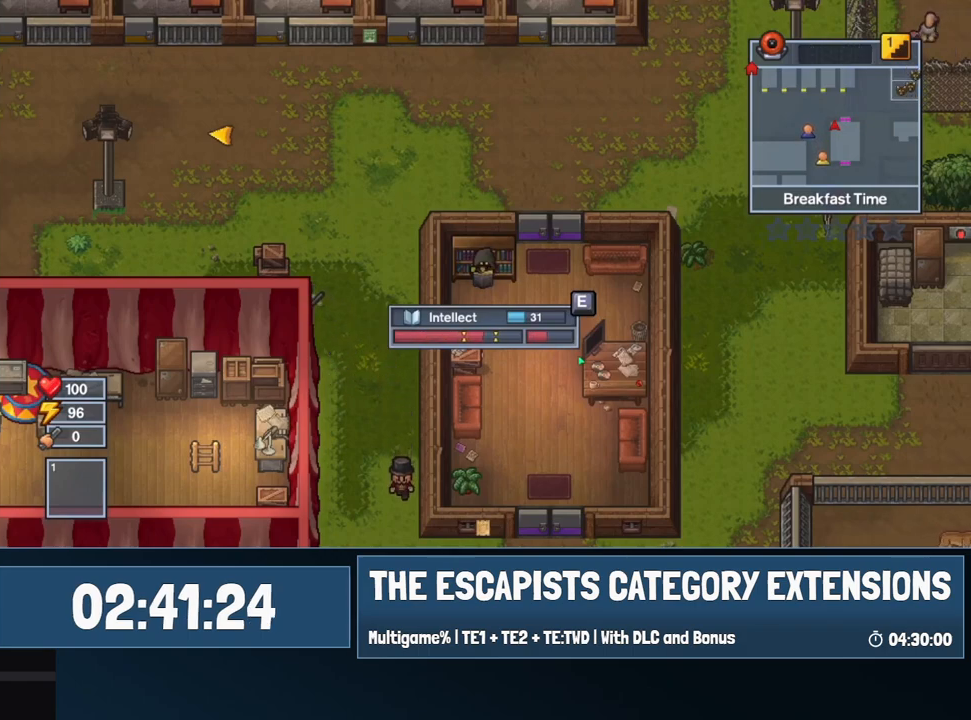
{"keys": ["e"], "mouse": [], "events": [[67, "e", "up"], [117, "e", "down"], [217, "e", "up"], [300, "e", "down"], [350, "e", "up"], [450, "e", "down"]]}
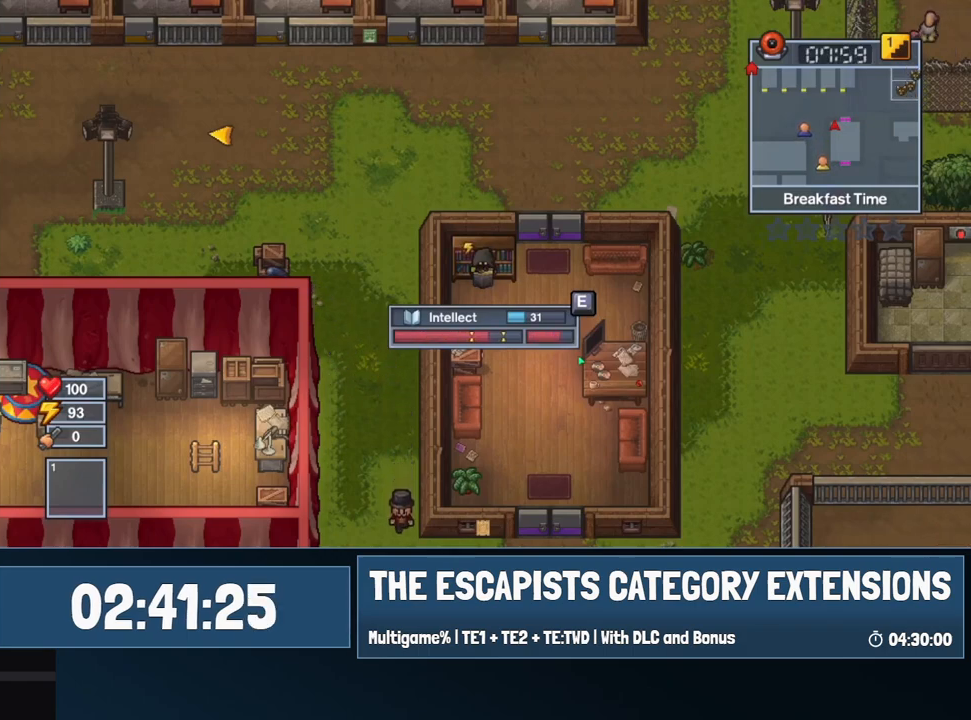
{"keys": [], "mouse": [], "events": [[34, "e", "up"], [84, "e", "down"], [184, "e", "up"], [267, "e", "down"], [367, "e", "up"]]}
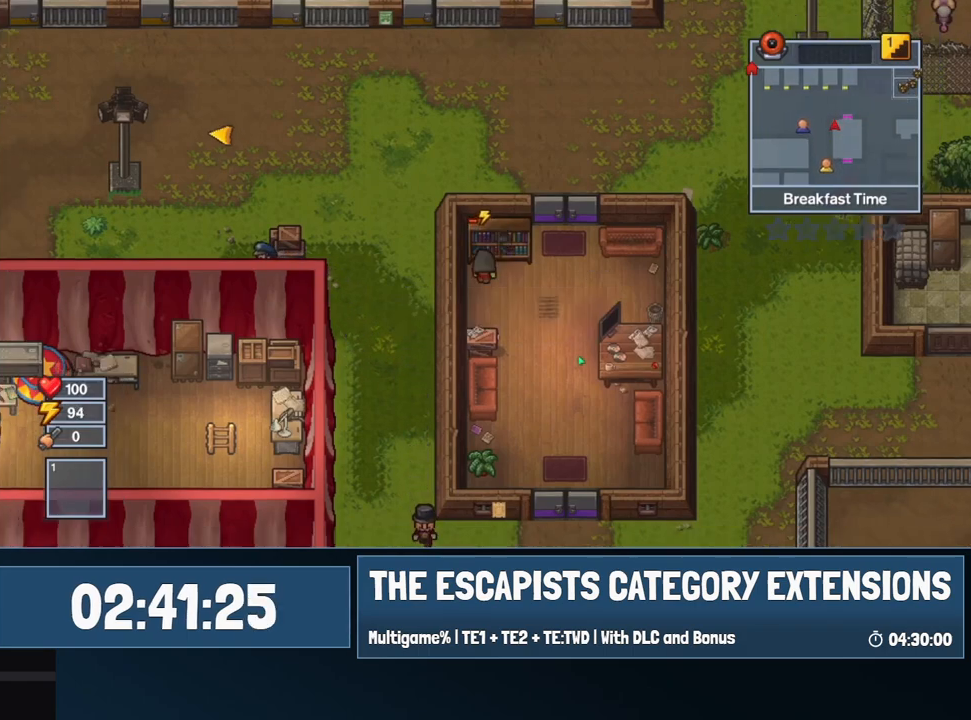
{"keys": ["e"], "mouse": [], "events": [[17, "w", "down"], [50, "e", "down"], [50, "w", "up"], [150, "e", "up"], [200, "e", "down"]]}
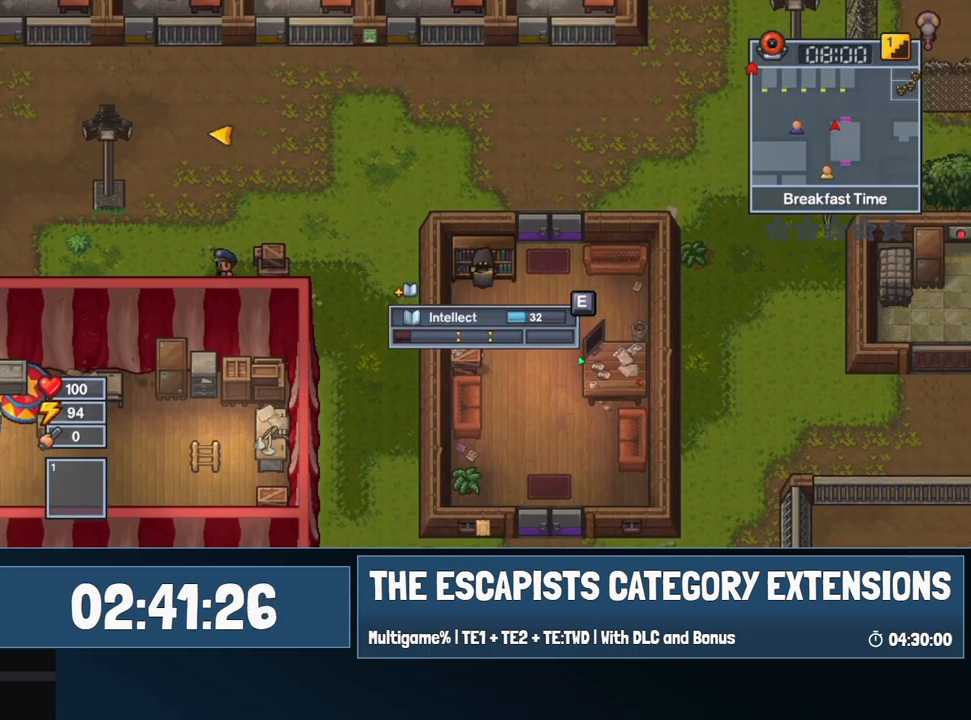
{"keys": ["e"], "mouse": [], "events": []}
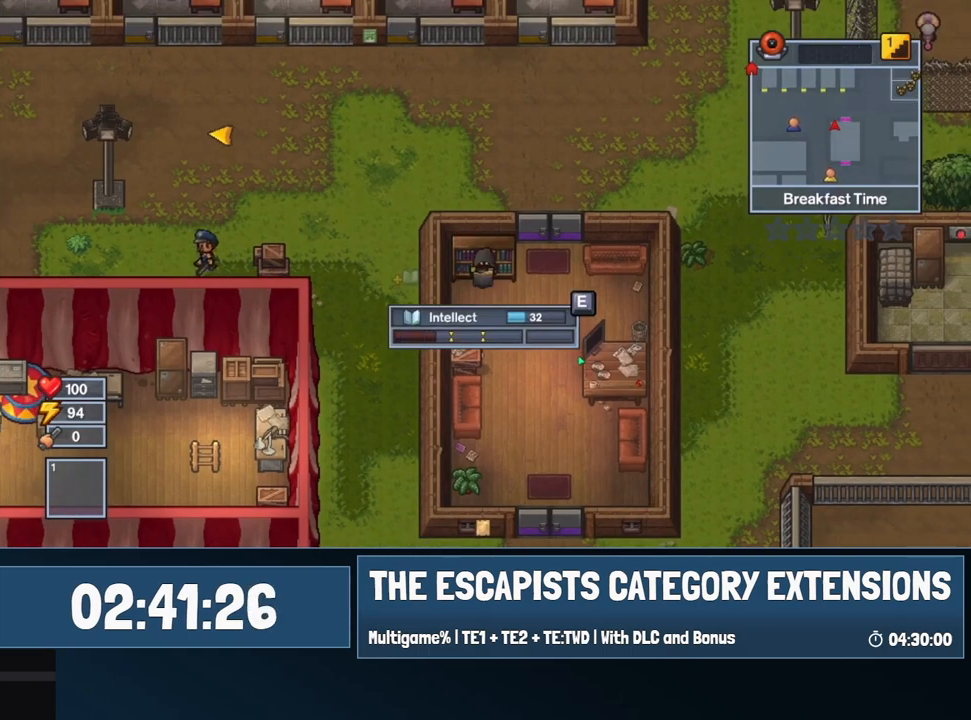
{"keys": ["e"], "mouse": [], "events": [[417, "e", "up"], [467, "e", "down"]]}
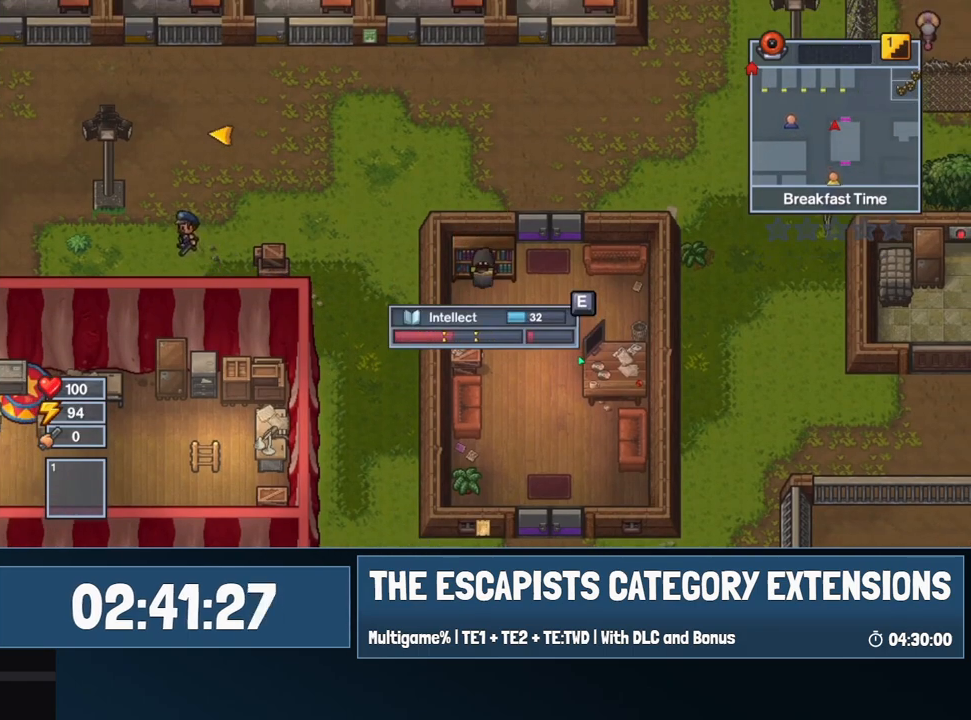
{"keys": ["e"], "mouse": [], "events": [[67, "e", "up"], [150, "e", "down"], [200, "e", "up"], [284, "e", "down"], [334, "e", "up"], [484, "e", "down"]]}
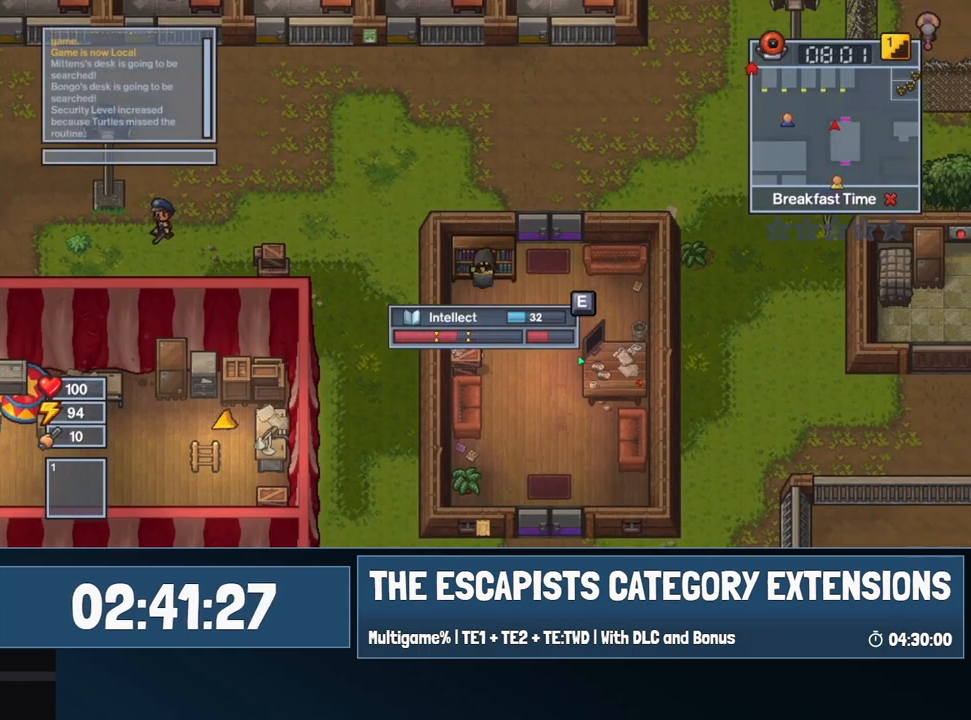
{"keys": [], "mouse": [], "events": [[17, "e", "up"], [450, "e", "down"], [500, "e", "up"]]}
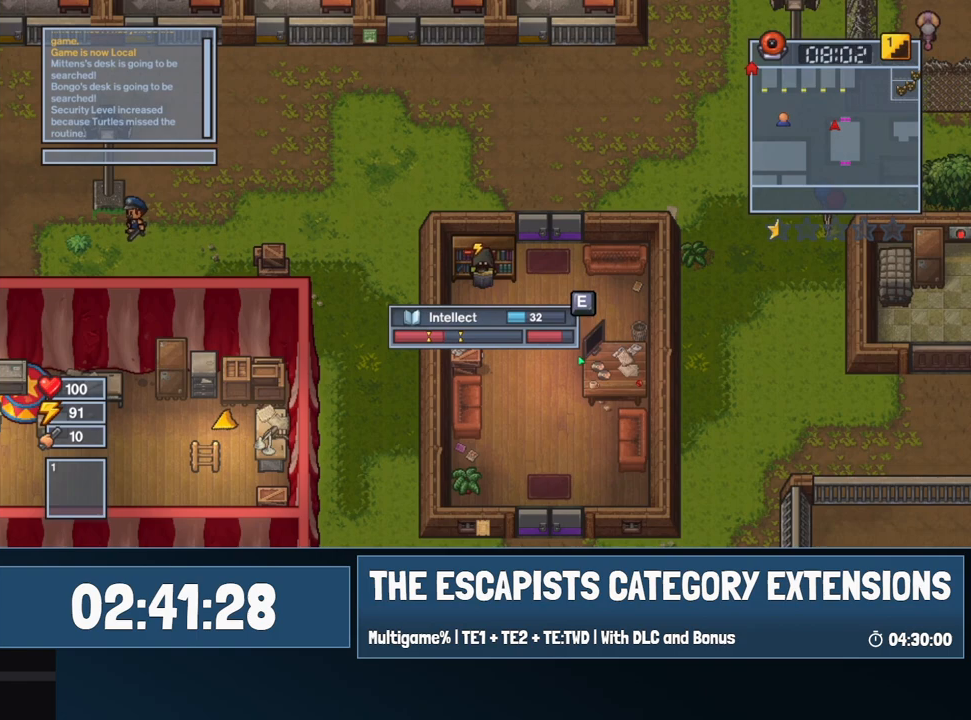
{"keys": [], "mouse": [], "events": [[284, "e", "down"], [367, "e", "up"]]}
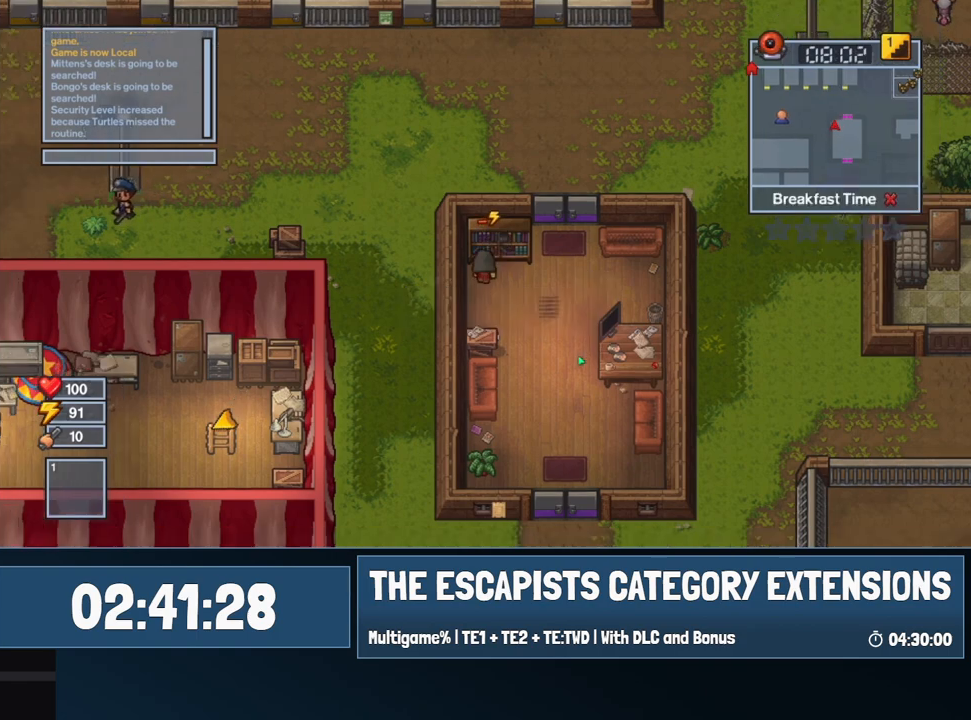
{"keys": ["e"], "mouse": [], "events": [[17, "w", "down"], [50, "e", "down"], [100, "w", "up"]]}
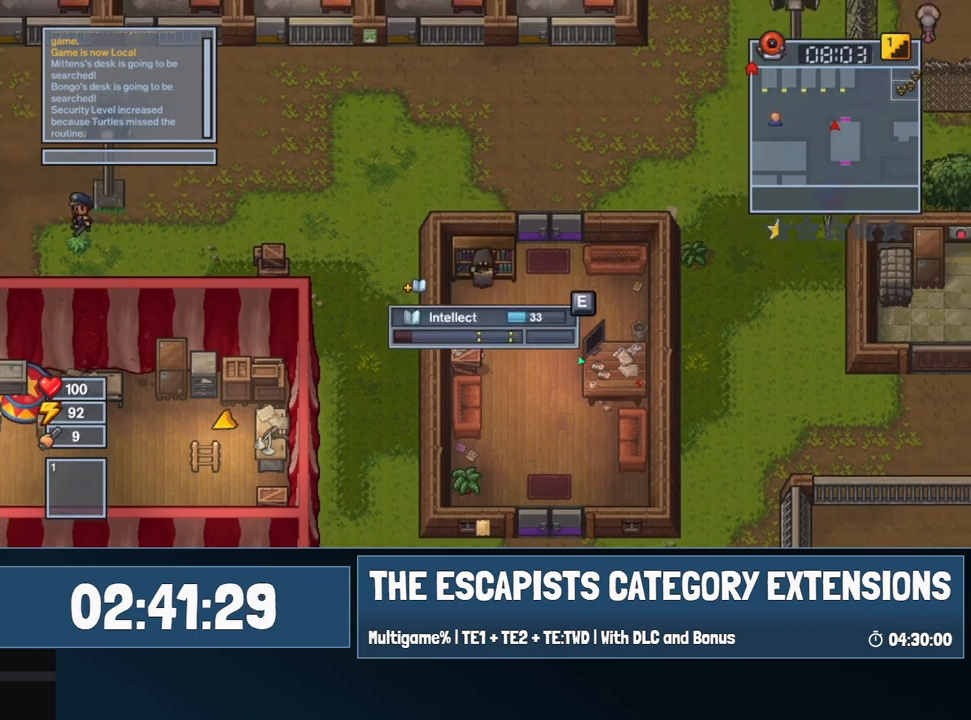
{"keys": ["e"], "mouse": [], "events": []}
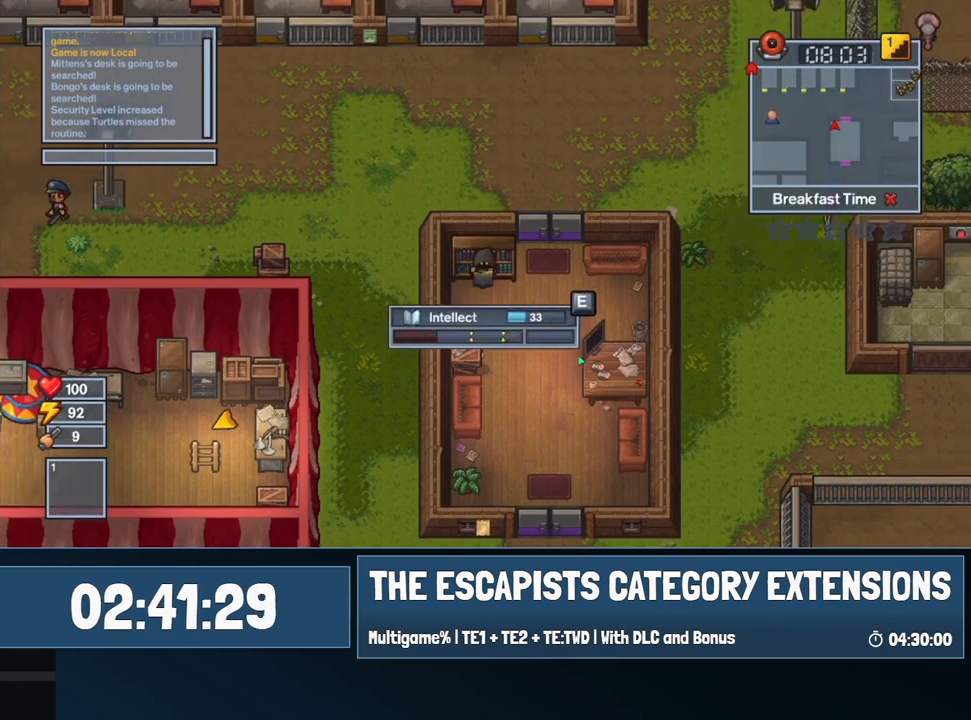
{"keys": ["e"], "mouse": [], "events": []}